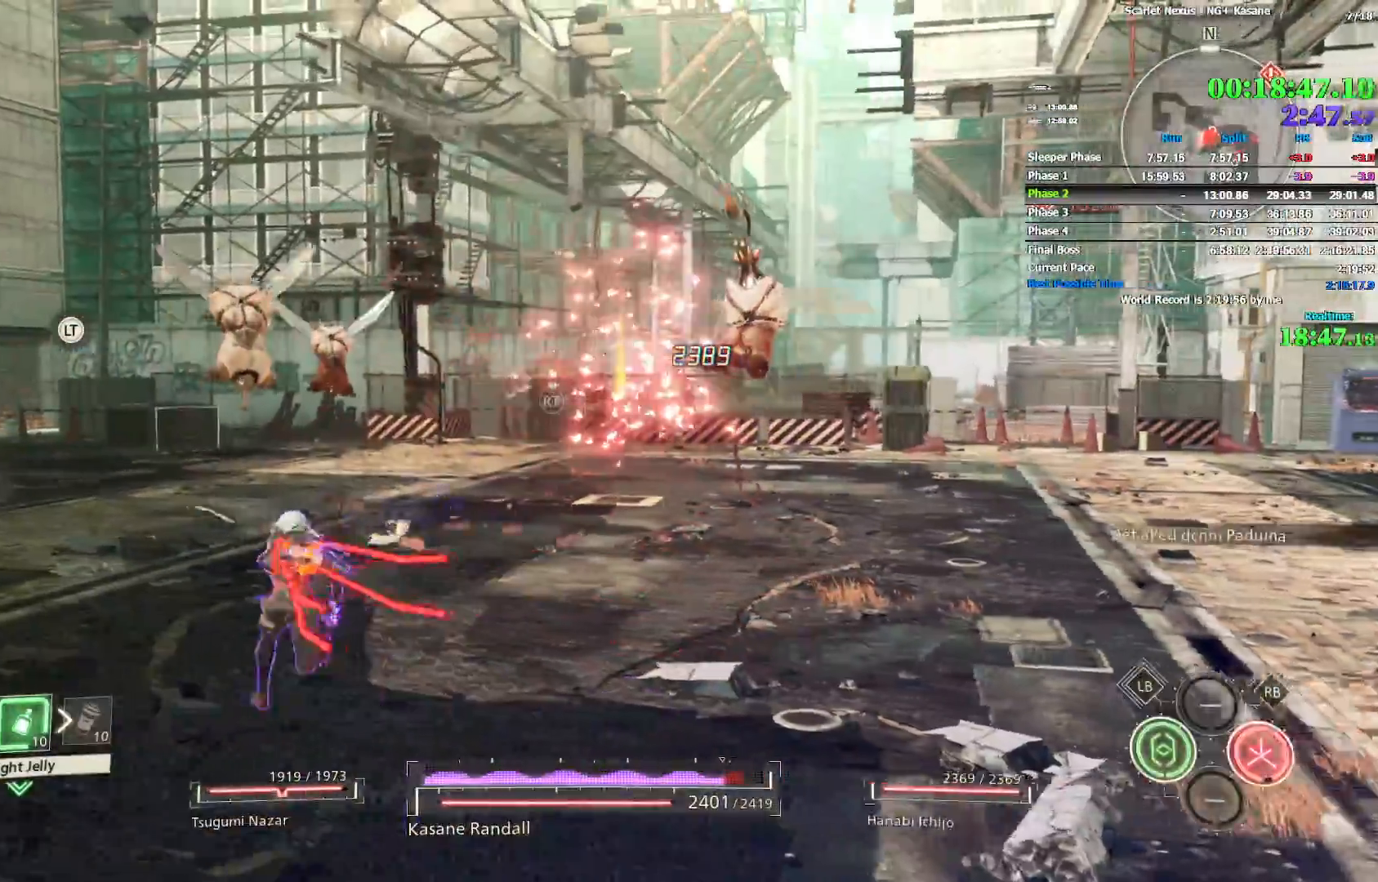
Gameplay with a controller (PlayStation layout); each line is a JSON object with the inputs held at the frame after it. Not read: HOME L1 L2 L3 R1 R2 R3 SELECT TOUCHPAD.
{"buttons": [], "left_stick": "up", "right_stick": "center"}
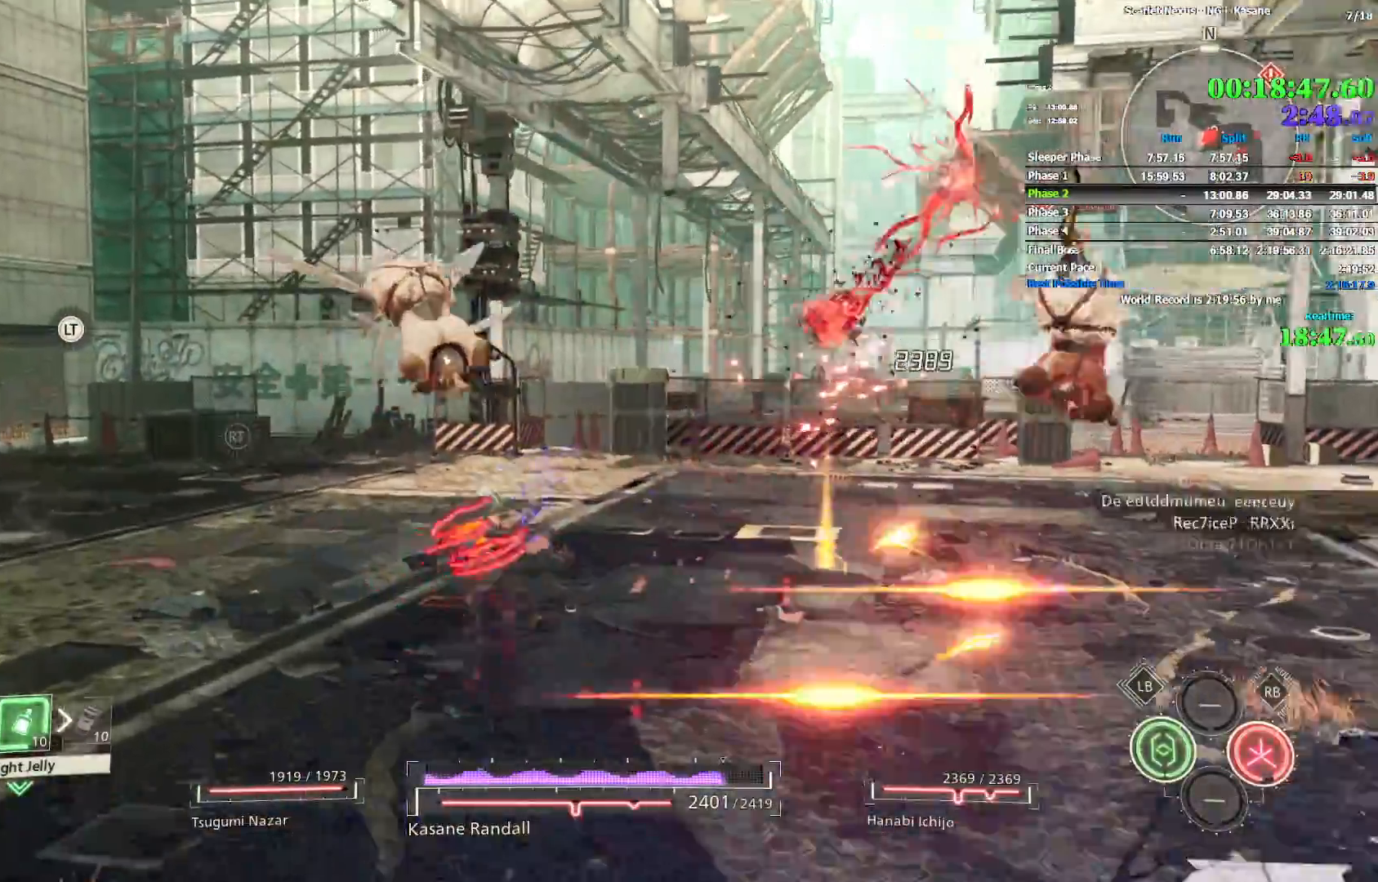
{"buttons": ["CROSS", "SQUARE"], "left_stick": "up", "right_stick": "center"}
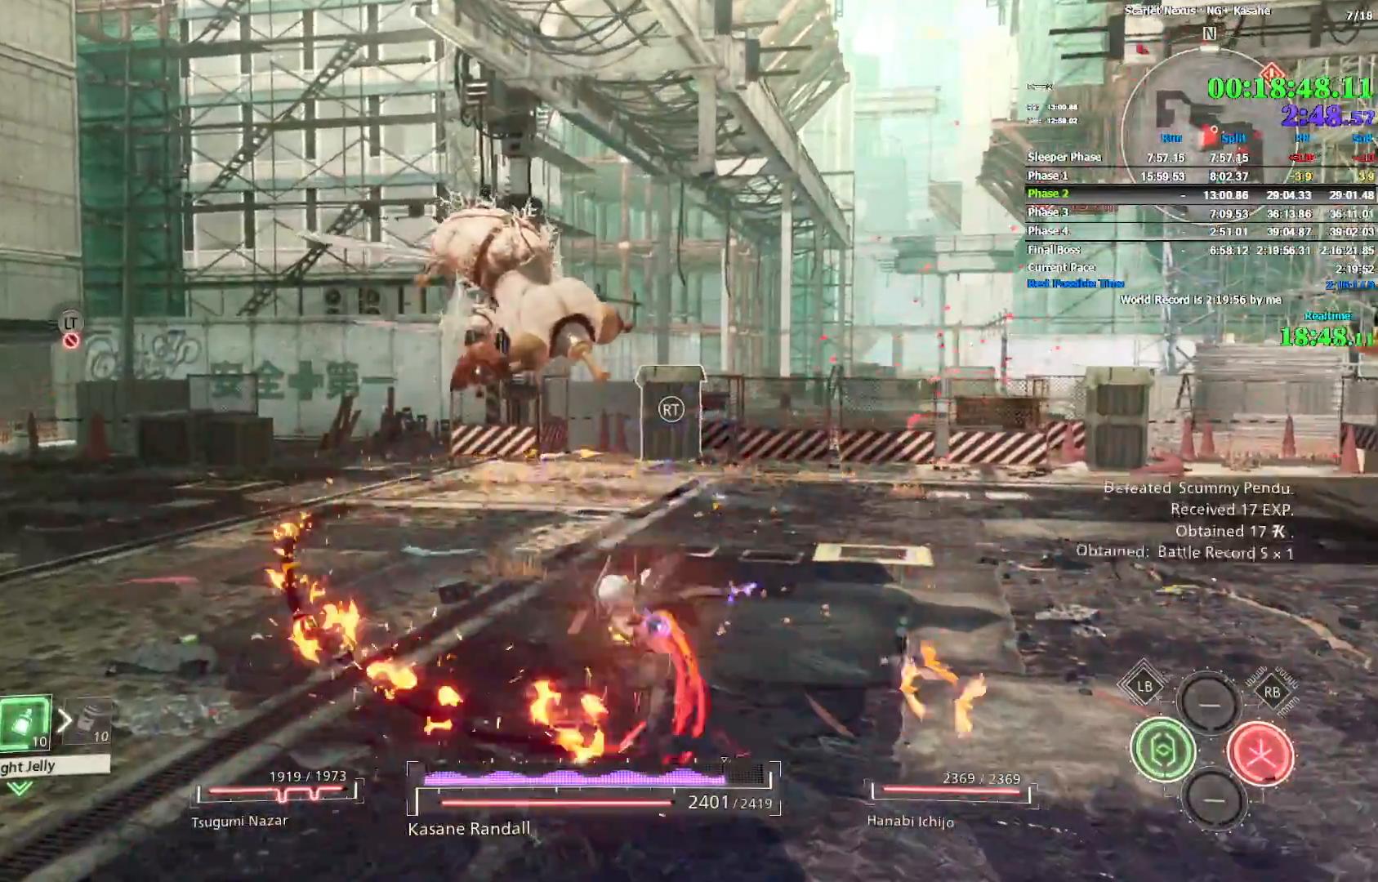
{"buttons": [], "left_stick": "up-left", "right_stick": "center"}
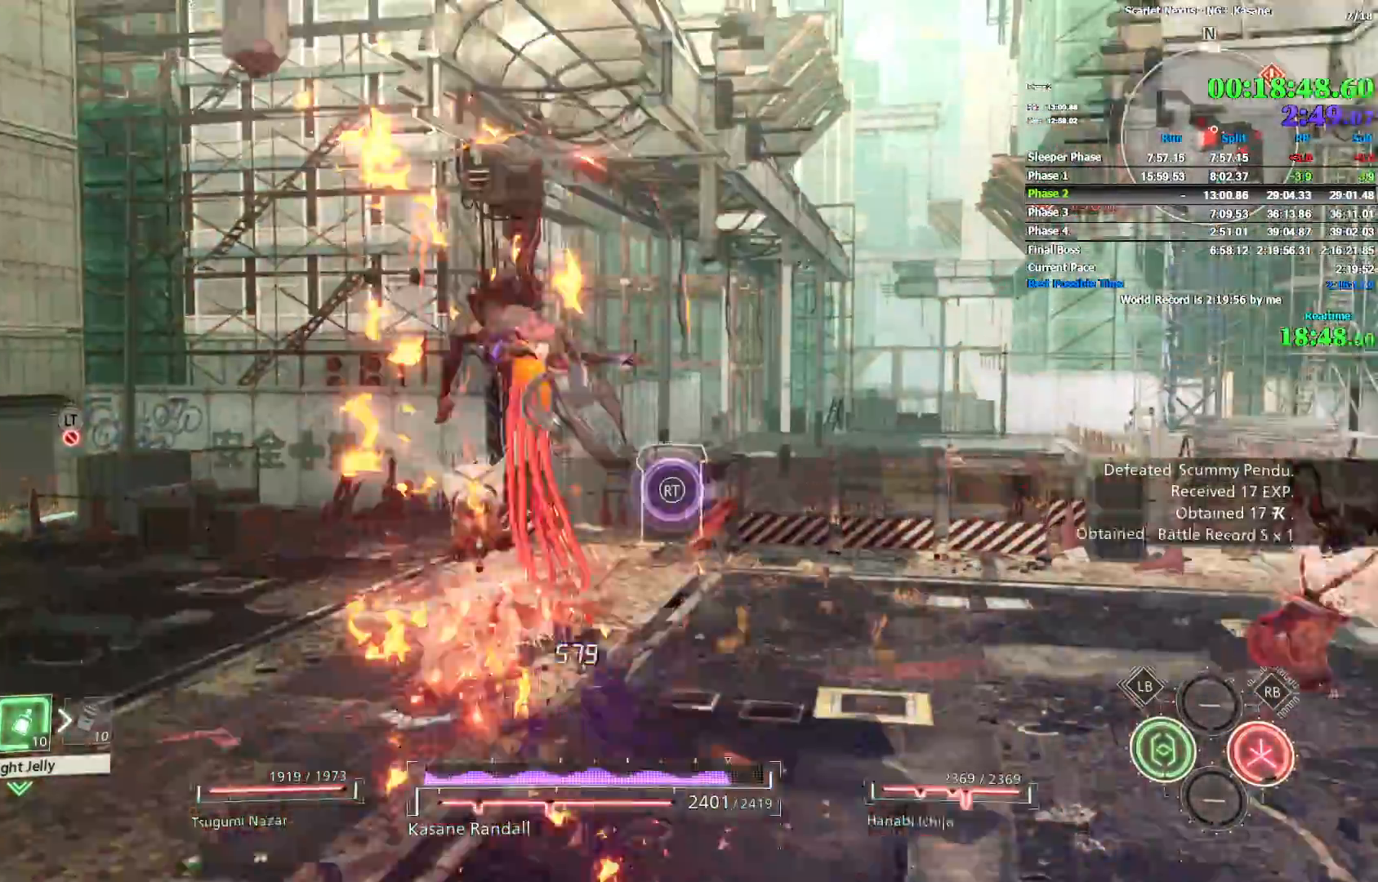
{"buttons": [], "left_stick": "left", "right_stick": "right"}
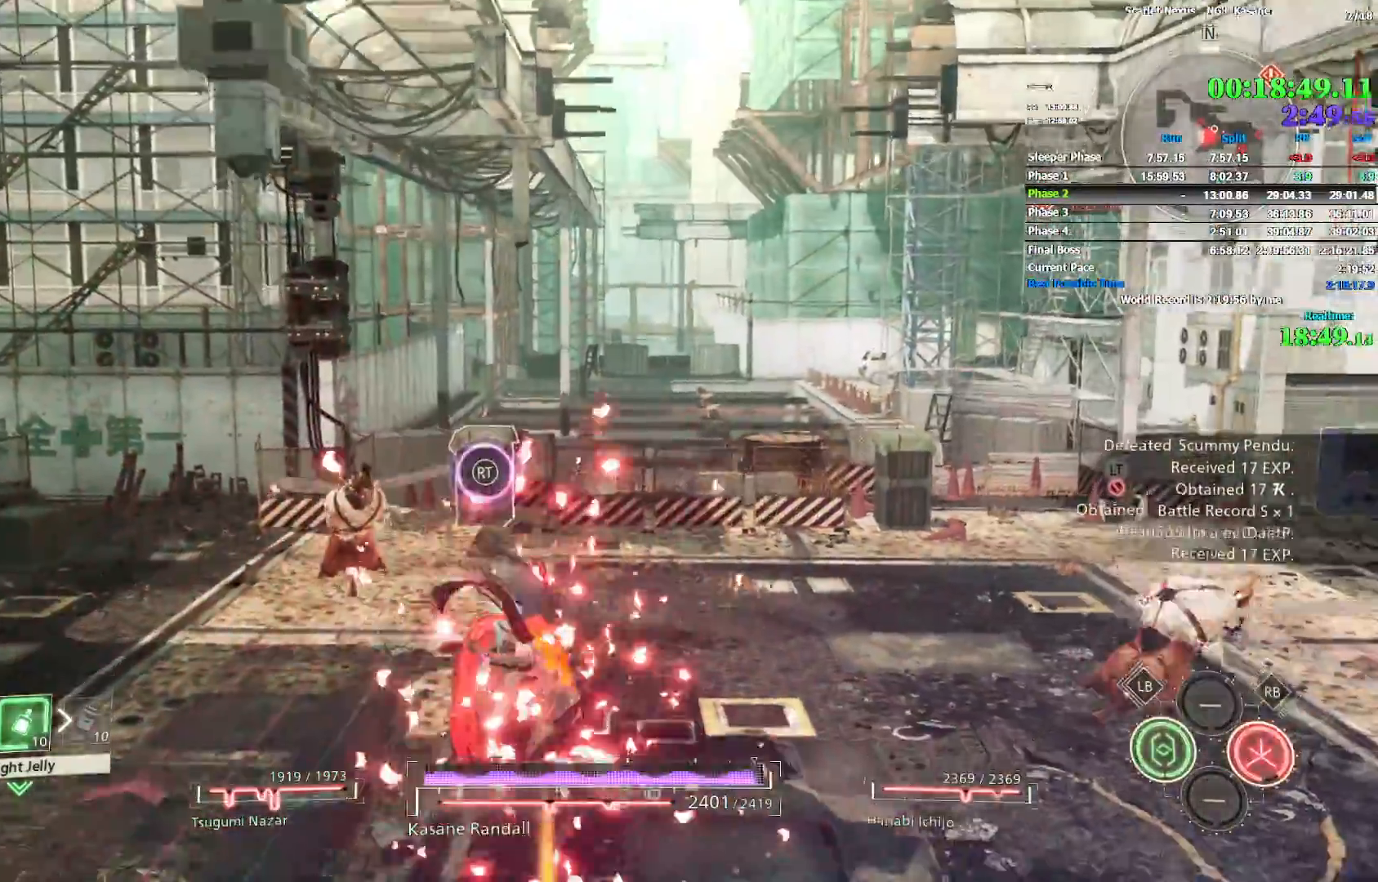
{"buttons": [], "left_stick": "down", "right_stick": "center"}
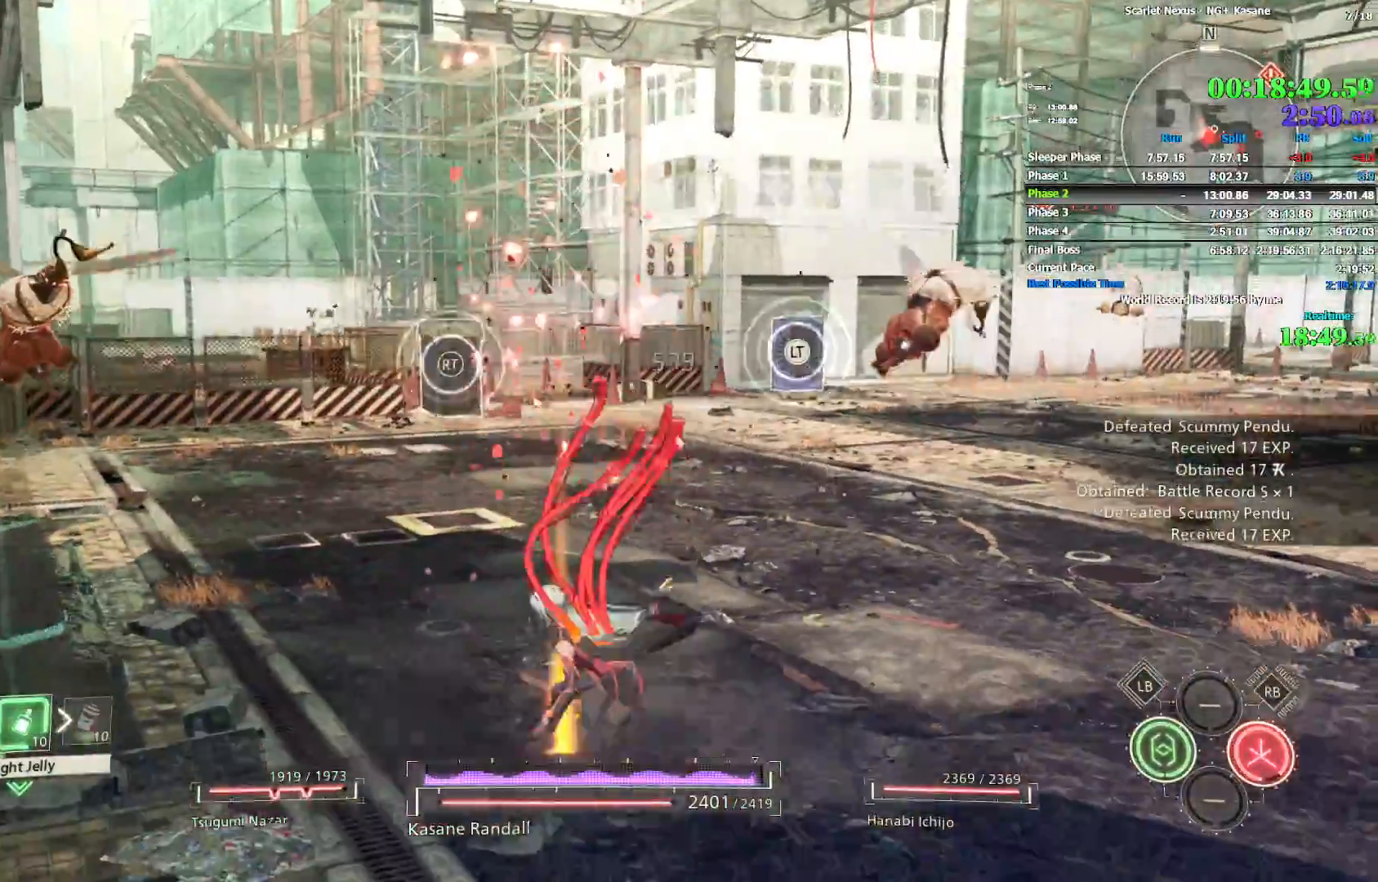
{"buttons": [], "left_stick": "down", "right_stick": "center"}